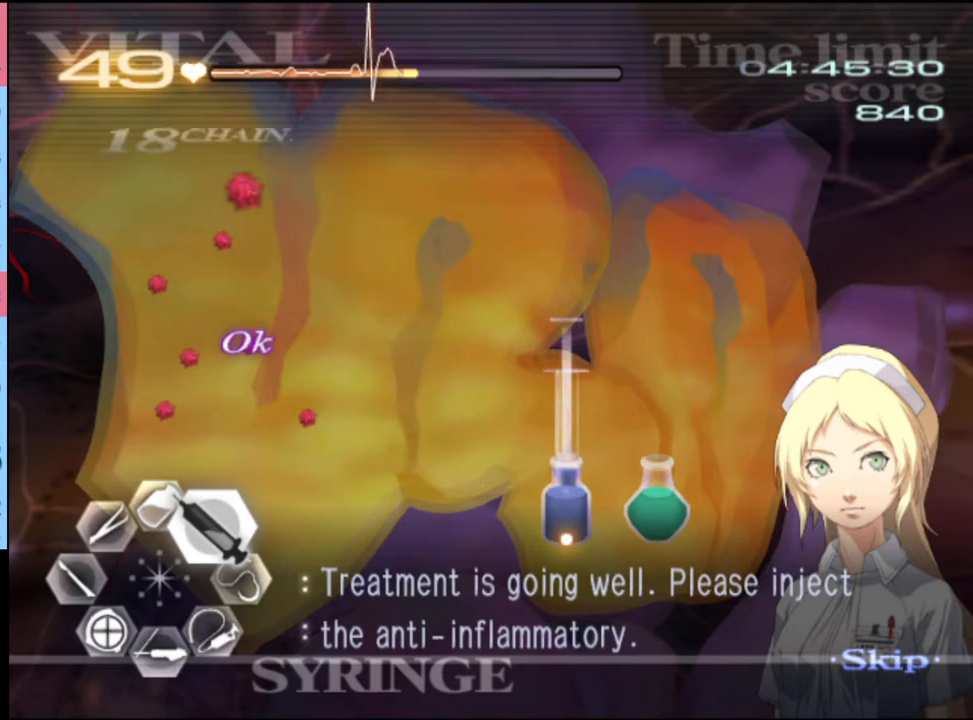
Gameplay with keyboard and mouse; each line is a JSON object with the keys and mouse buttons held at the frame after it. "events" lists presses ("down") and releases ("up") of "a", "alt", "c", "d", "e", "f", "q", "r", "s", "shift", "space", "v", "w", "mouse_left", "mouse_wheel", "mouse_right", "mouse_mb4" and "mouse_mb5" between this image and that frame as [ms after this image, input, new state], when the widget could be followed in between. "mouse_left", "mouse_wheel", "mouse_right", "mouse_mb4", "mouse_mb5" = the "left", "wheel", "right", "mb4", "mb5" buttons of the "mouse" list. No other keys are recorded. "wheel" means that the mouse wheel is clicked or scrolled. Mouse movement is not recorded.
{"keys": ["d", "w"], "mouse": [], "events": [[400, "mouse_left", "up"]]}
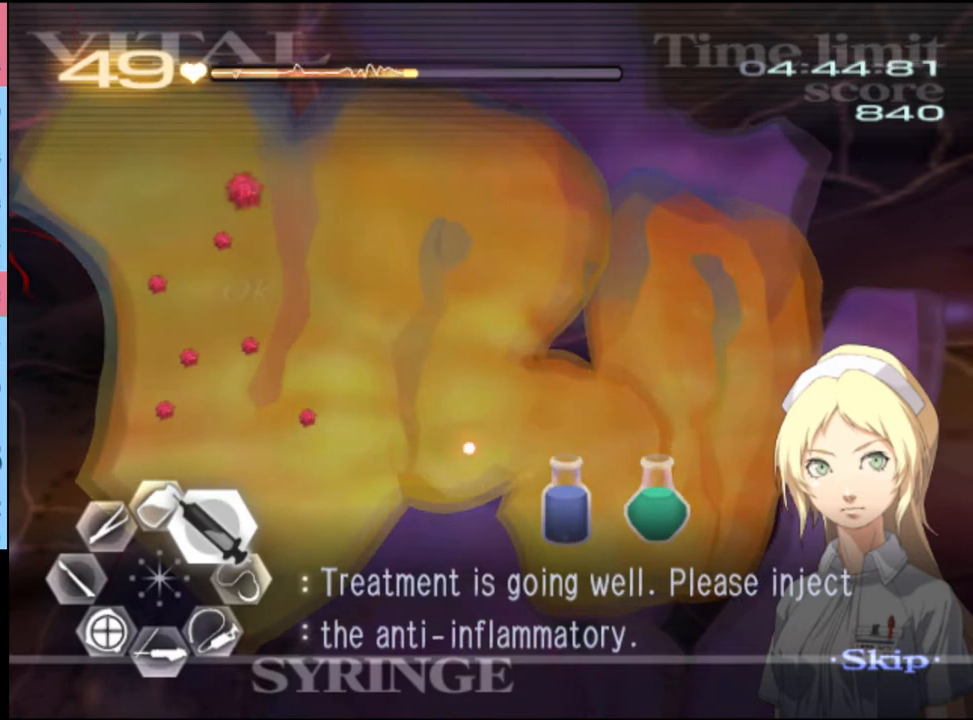
{"keys": ["d", "w"], "mouse": ["left"], "events": [[400, "mouse_left", "down"]]}
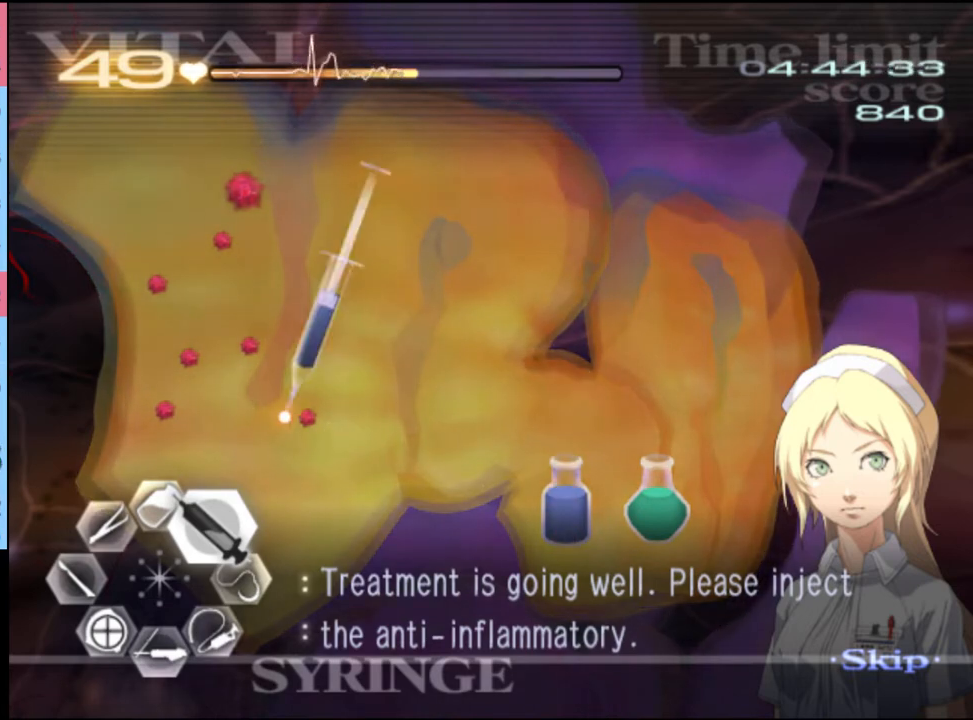
{"keys": ["d", "w"], "mouse": [], "events": [[133, "mouse_left", "up"], [300, "mouse_left", "down"], [500, "mouse_left", "up"]]}
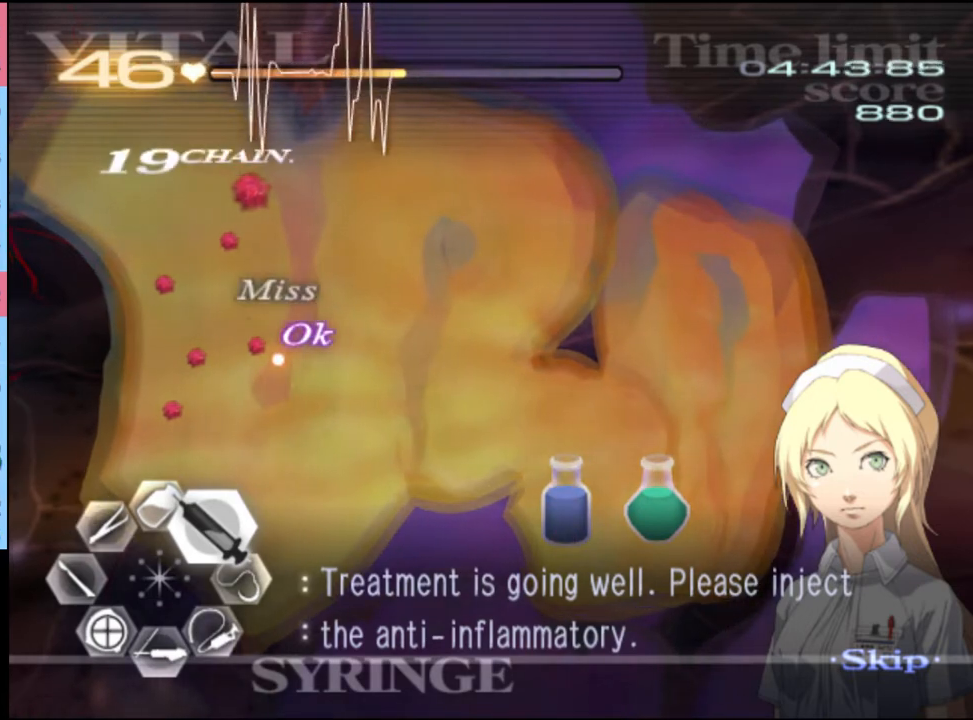
{"keys": ["d", "w"], "mouse": ["left"], "events": [[433, "mouse_left", "down"]]}
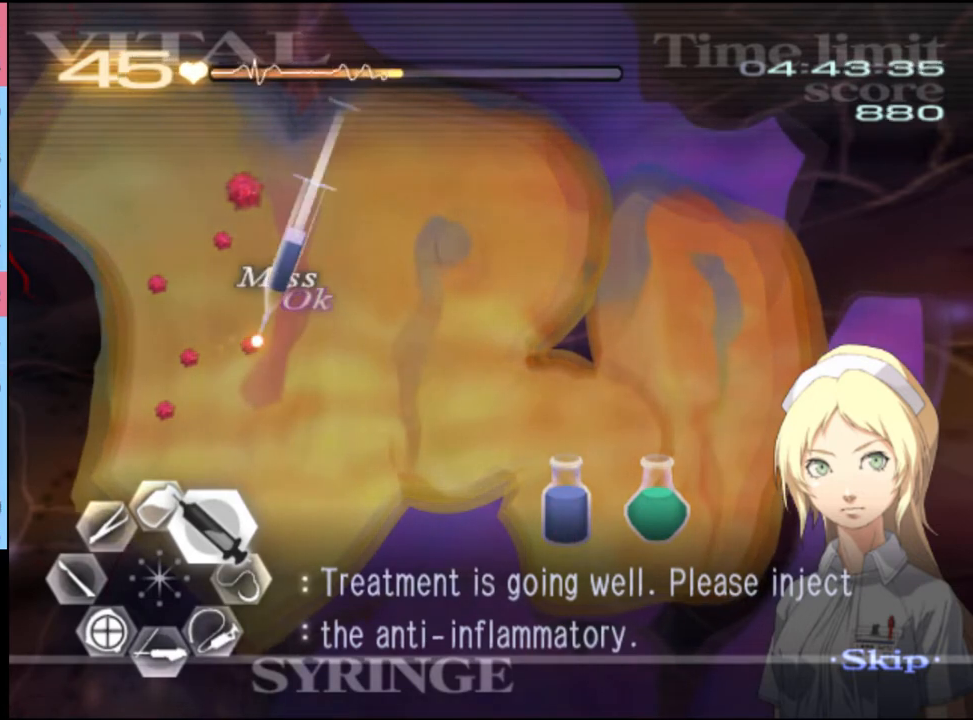
{"keys": ["d", "w"], "mouse": [], "events": [[133, "mouse_left", "up"], [333, "mouse_left", "down"], [500, "mouse_left", "up"]]}
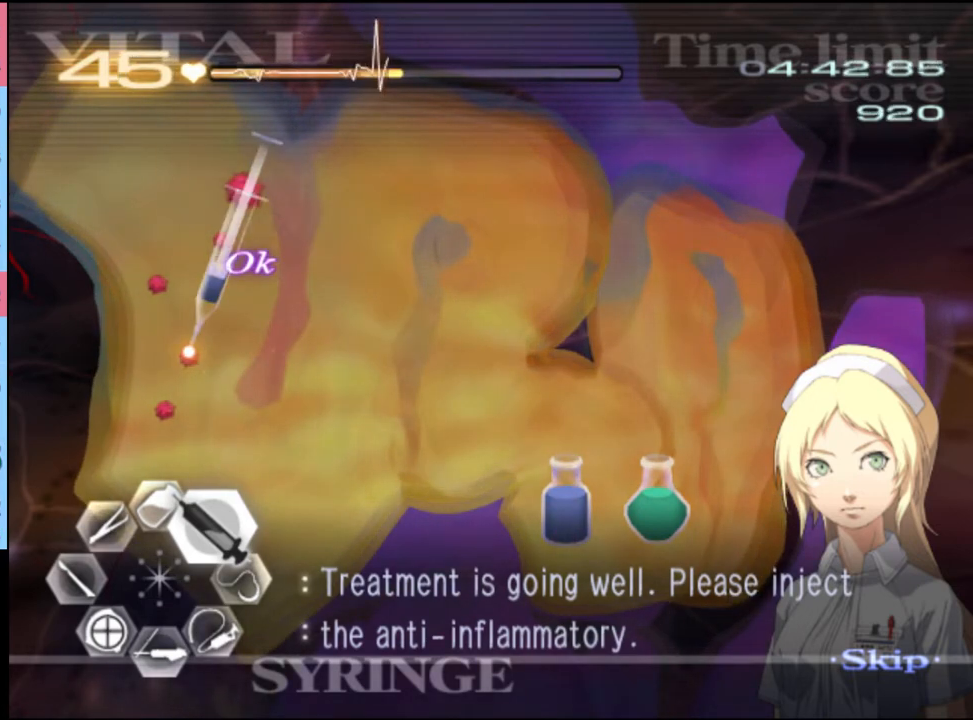
{"keys": ["d", "w"], "mouse": [], "events": [[200, "mouse_left", "down"], [367, "mouse_left", "up"]]}
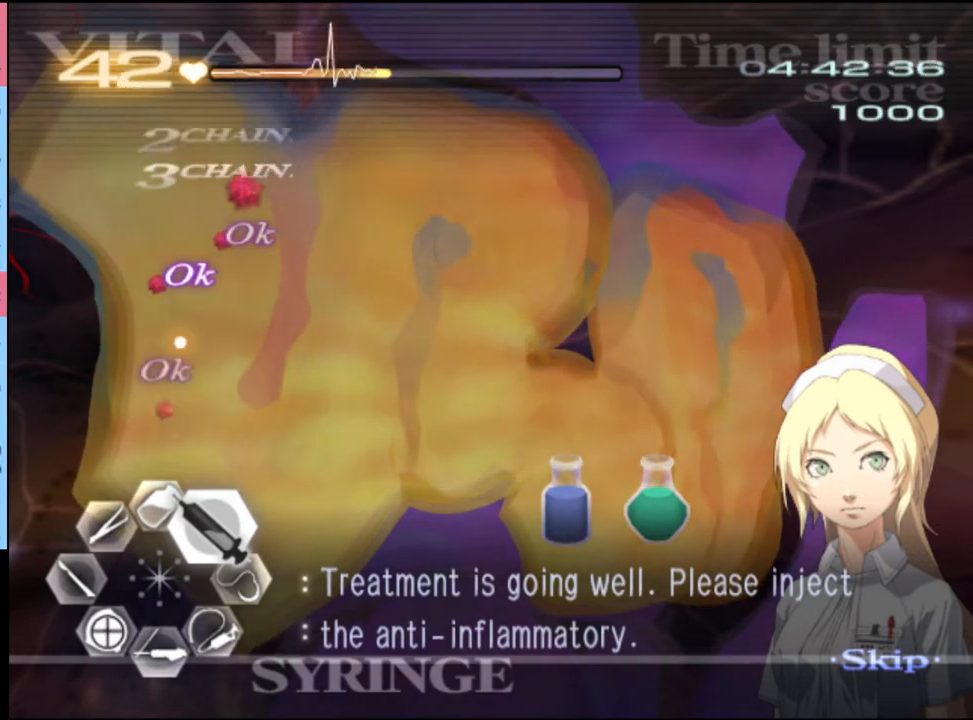
{"keys": ["d", "w"], "mouse": ["left"], "events": [[333, "mouse_left", "down"]]}
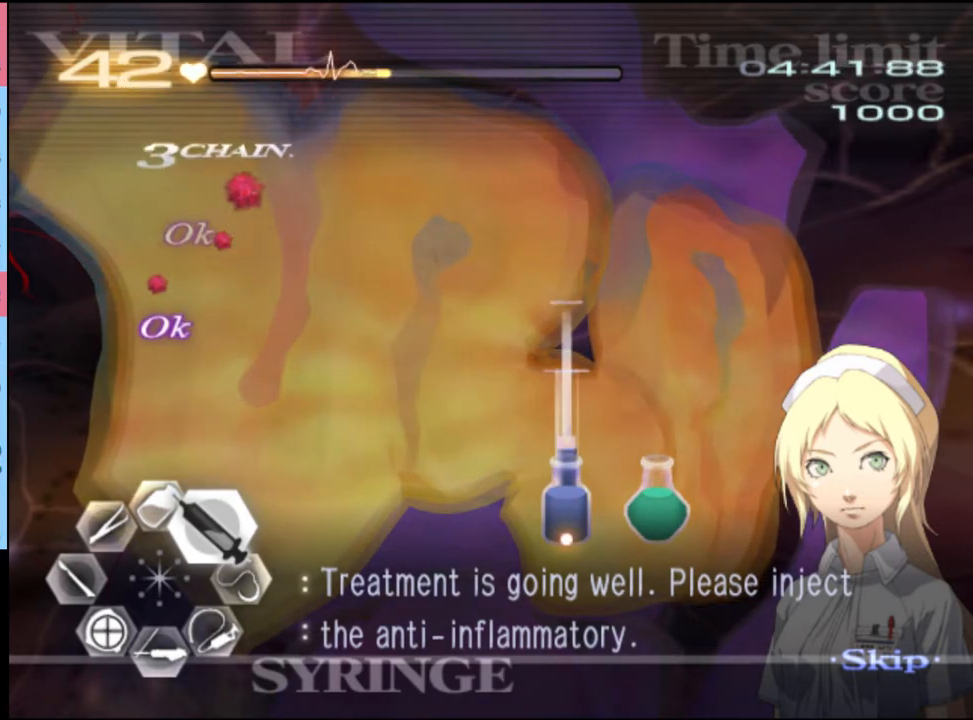
{"keys": ["d", "w"], "mouse": [], "events": [[267, "mouse_left", "up"]]}
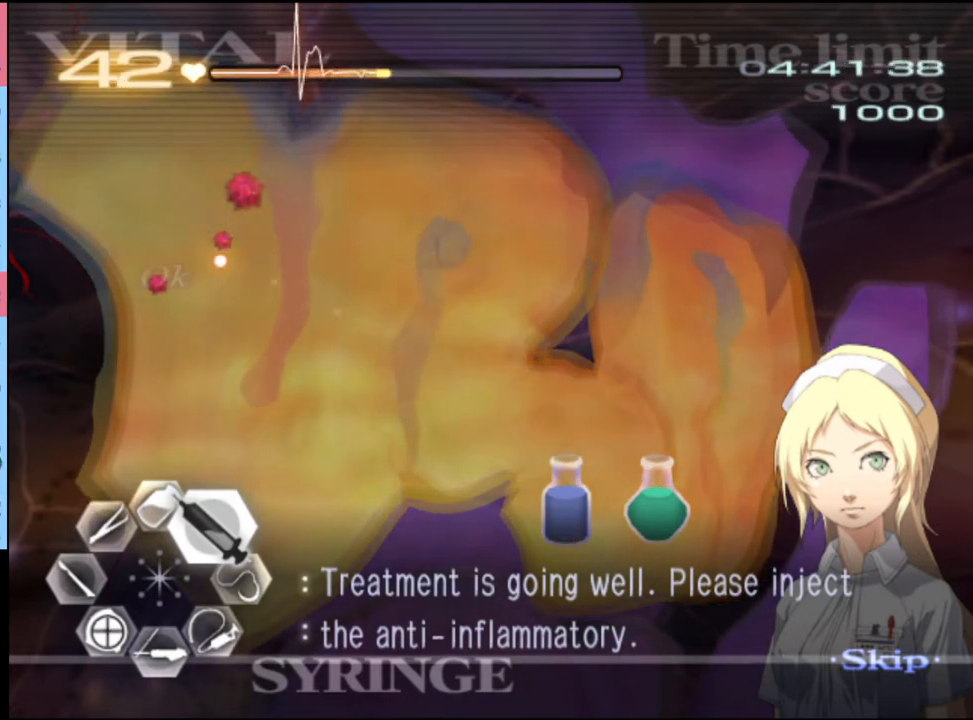
{"keys": ["d", "w"], "mouse": [], "events": [[233, "mouse_left", "down"], [400, "mouse_left", "up"]]}
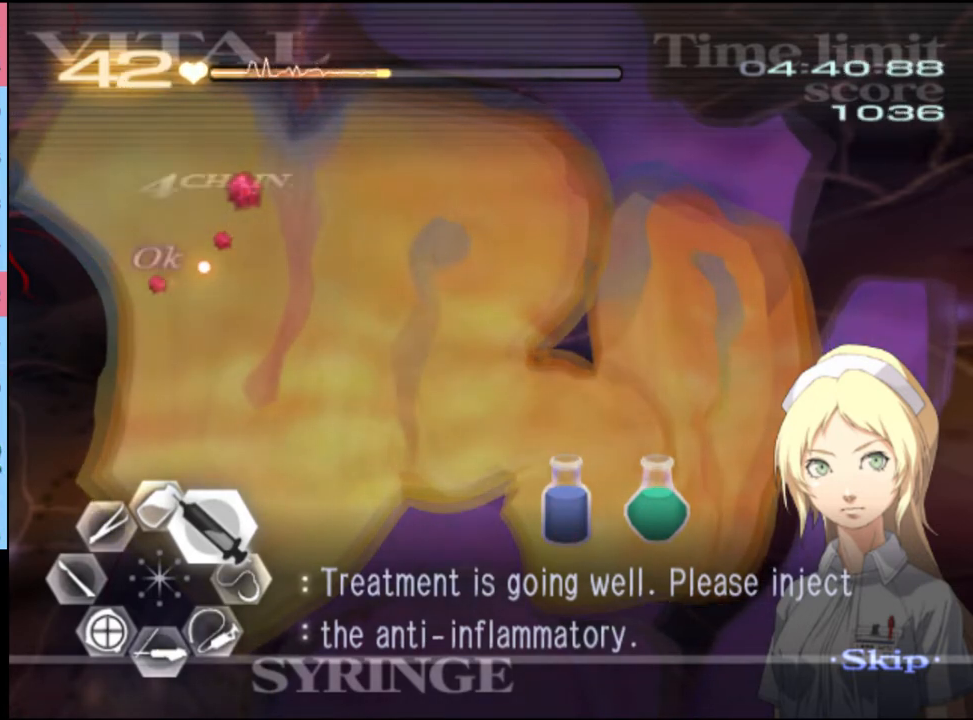
{"keys": ["d", "w"], "mouse": ["left"], "events": [[100, "mouse_left", "down"], [267, "mouse_left", "up"], [400, "mouse_left", "down"]]}
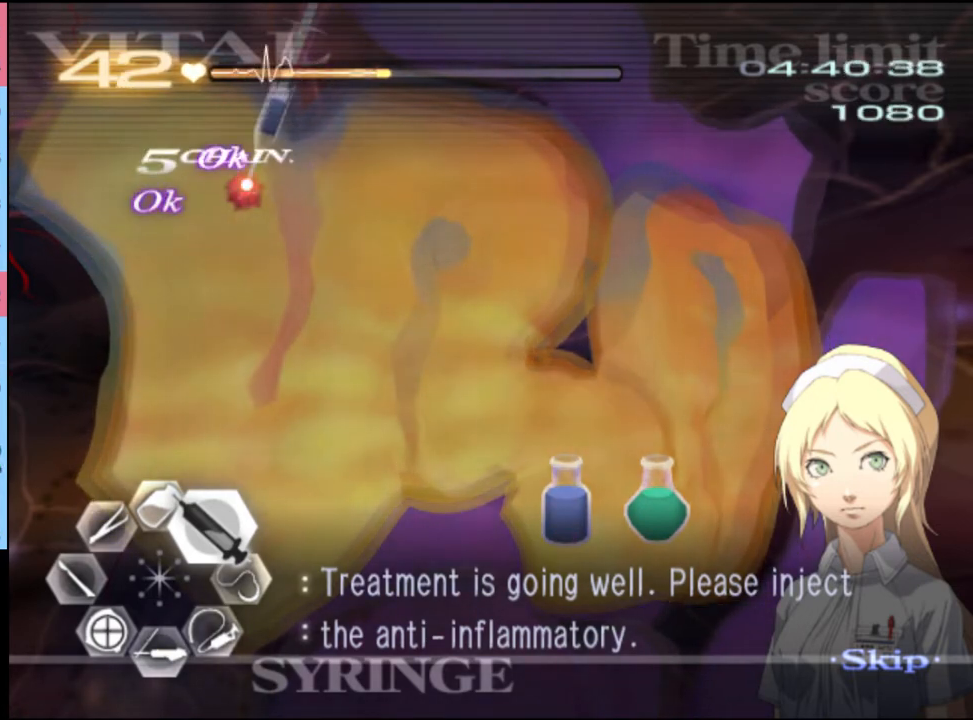
{"keys": ["d", "w"], "mouse": ["left"], "events": []}
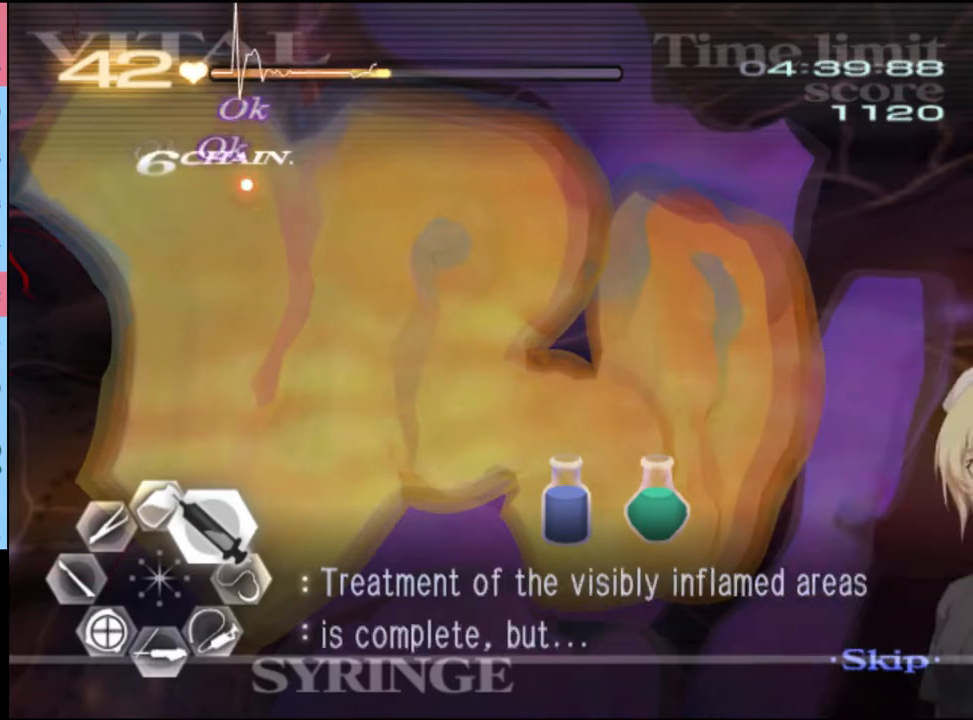
{"keys": ["a", "d", "s"], "mouse": [], "events": [[100, "mouse_left", "up"], [400, "w", "up"], [467, "s", "down"], [500, "a", "down"]]}
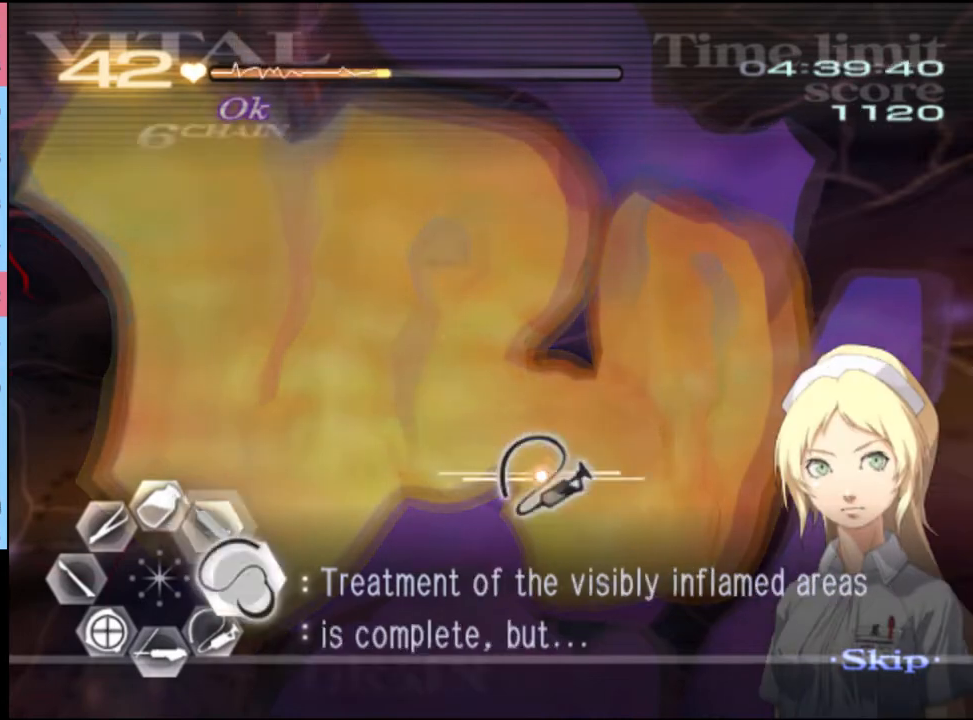
{"keys": ["a"], "mouse": [], "events": [[33, "d", "up"], [167, "mouse_left", "down"], [200, "mouse_left", "up"], [433, "s", "up"]]}
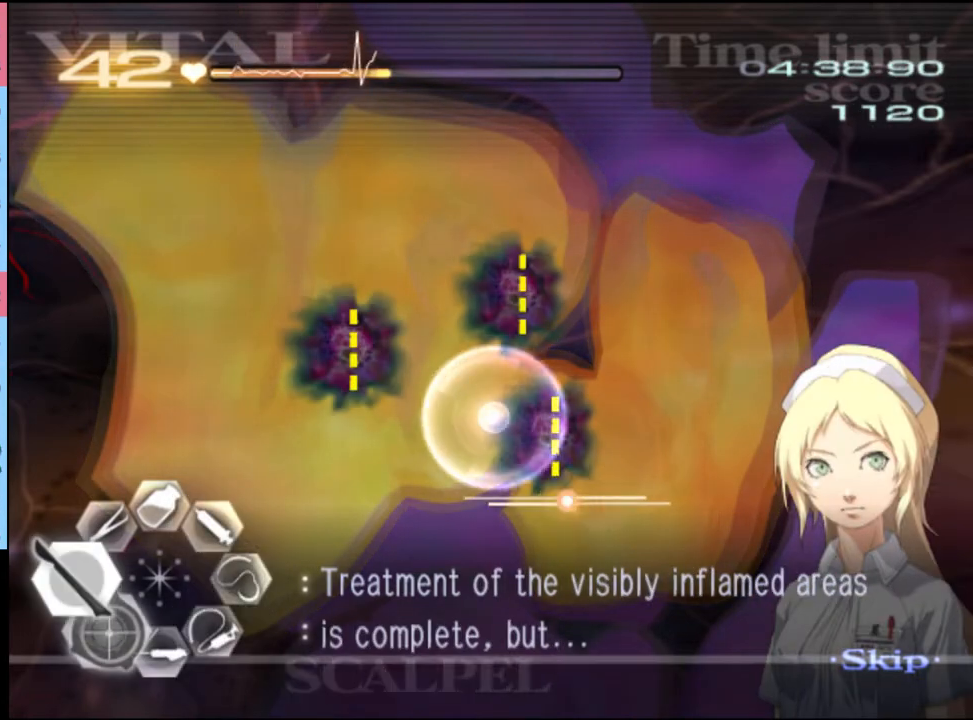
{"keys": ["a"], "mouse": [], "events": [[233, "mouse_left", "down"], [400, "mouse_left", "up"]]}
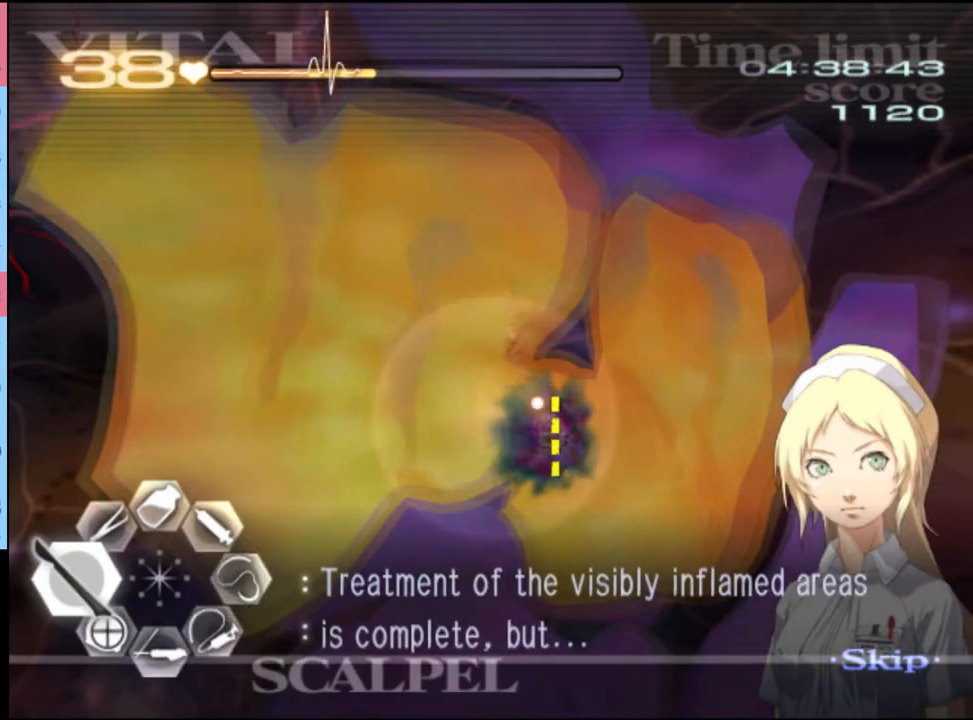
{"keys": ["a"], "mouse": [], "events": [[133, "mouse_left", "down"], [367, "mouse_left", "up"]]}
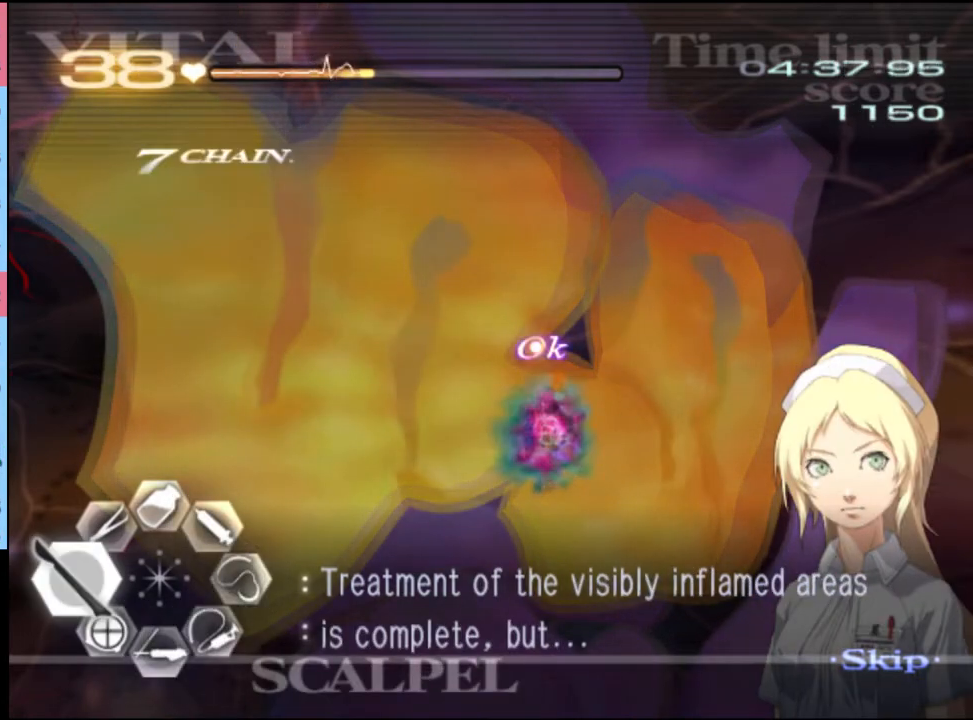
{"keys": ["a"], "mouse": [], "events": [[67, "mouse_left", "down"], [267, "mouse_left", "up"]]}
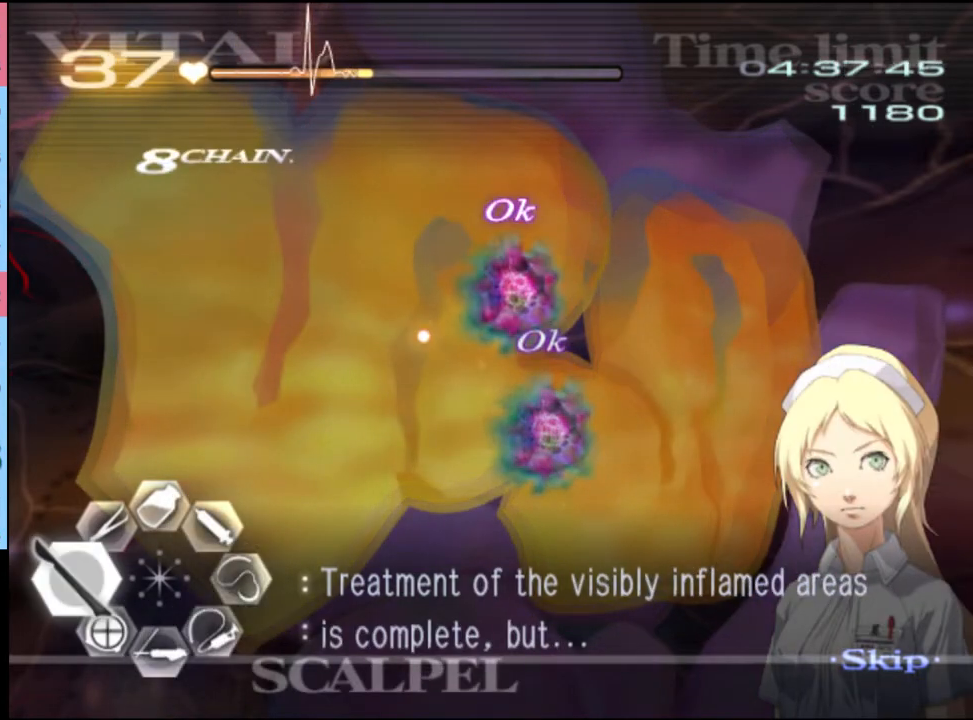
{"keys": ["a"], "mouse": [], "events": [[100, "mouse_left", "down"], [267, "mouse_left", "up"]]}
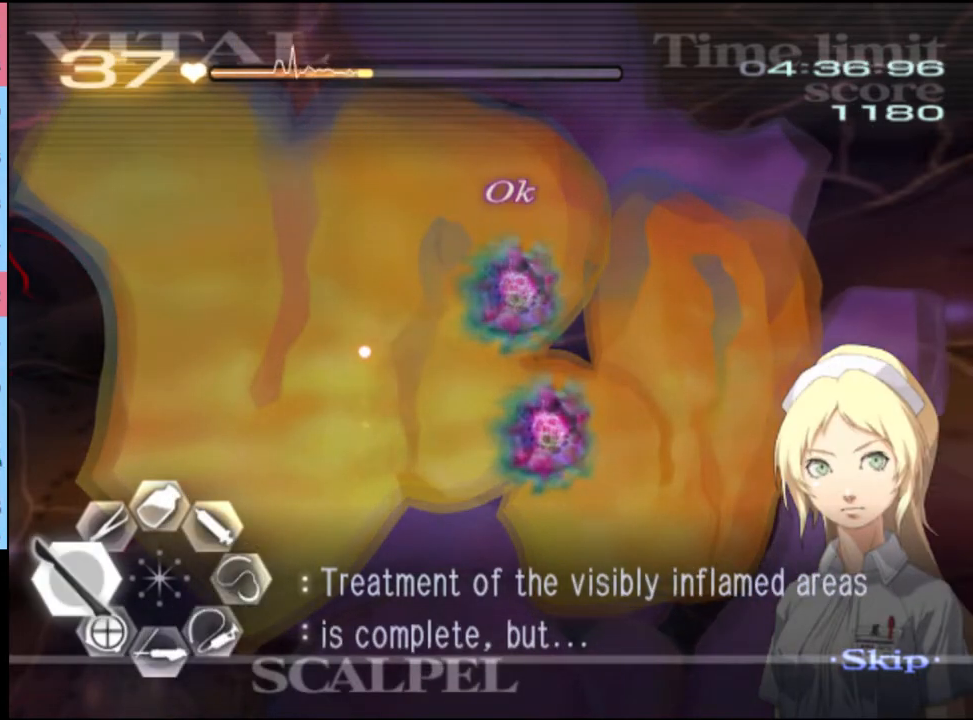
{"keys": ["a"], "mouse": ["left"], "events": [[33, "mouse_left", "down"], [200, "mouse_left", "up"], [367, "mouse_left", "down"]]}
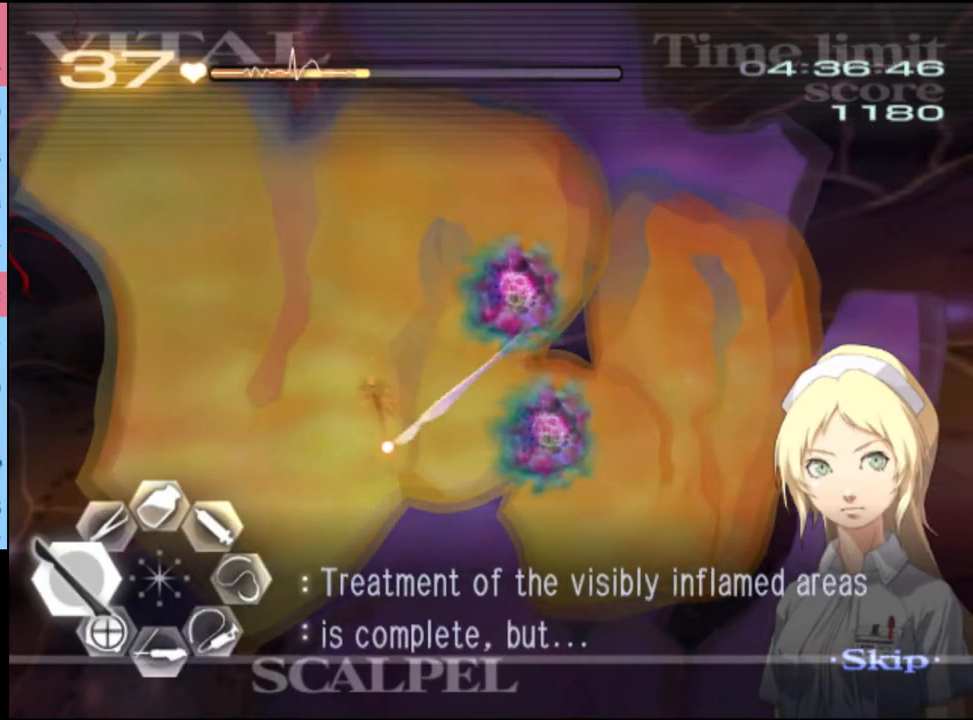
{"keys": ["a"], "mouse": ["left"], "events": [[67, "mouse_left", "up"], [167, "mouse_left", "down"], [333, "mouse_left", "up"], [400, "mouse_left", "down"]]}
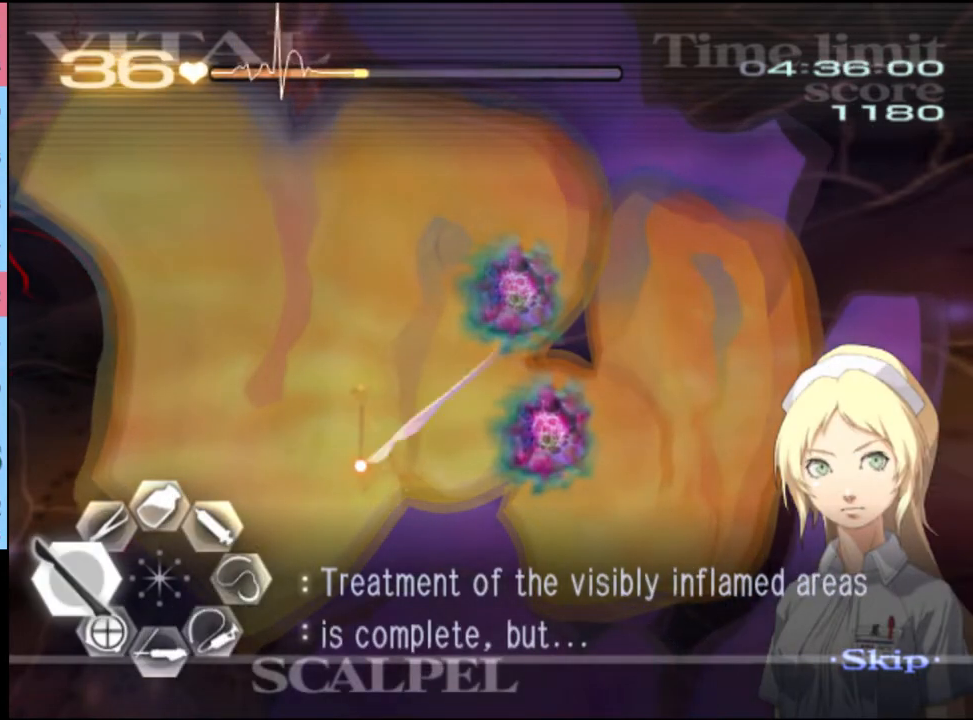
{"keys": ["a", "s"], "mouse": [], "events": [[33, "mouse_left", "up"], [100, "mouse_left", "down"], [233, "mouse_left", "up"], [267, "s", "down"], [400, "mouse_left", "down"], [467, "mouse_left", "up"]]}
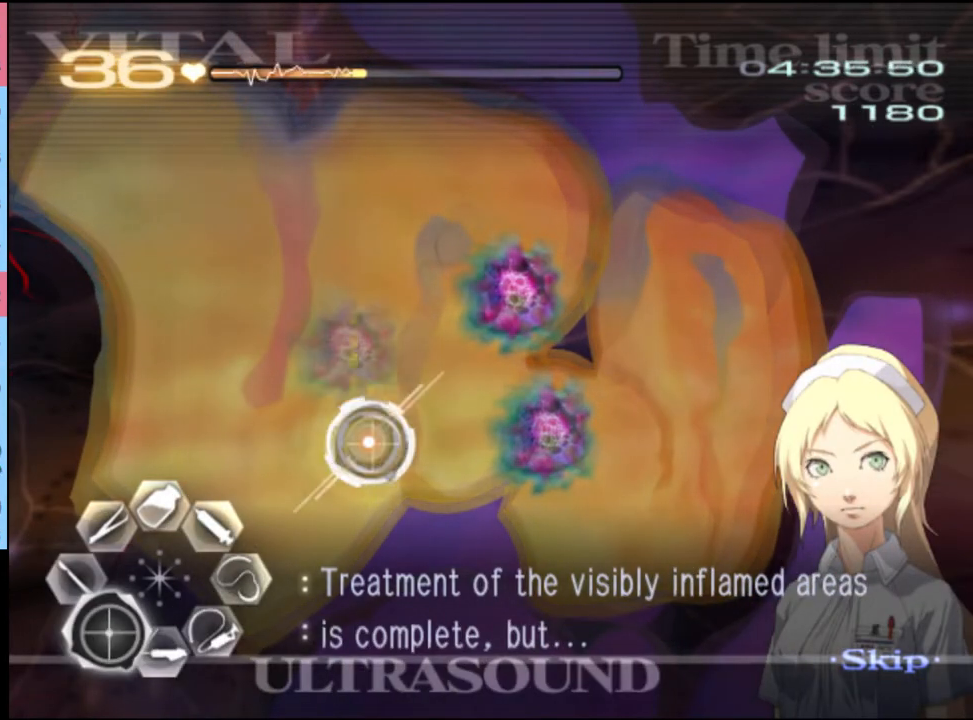
{"keys": ["a"], "mouse": ["left"], "events": [[133, "s", "up"], [400, "mouse_left", "down"]]}
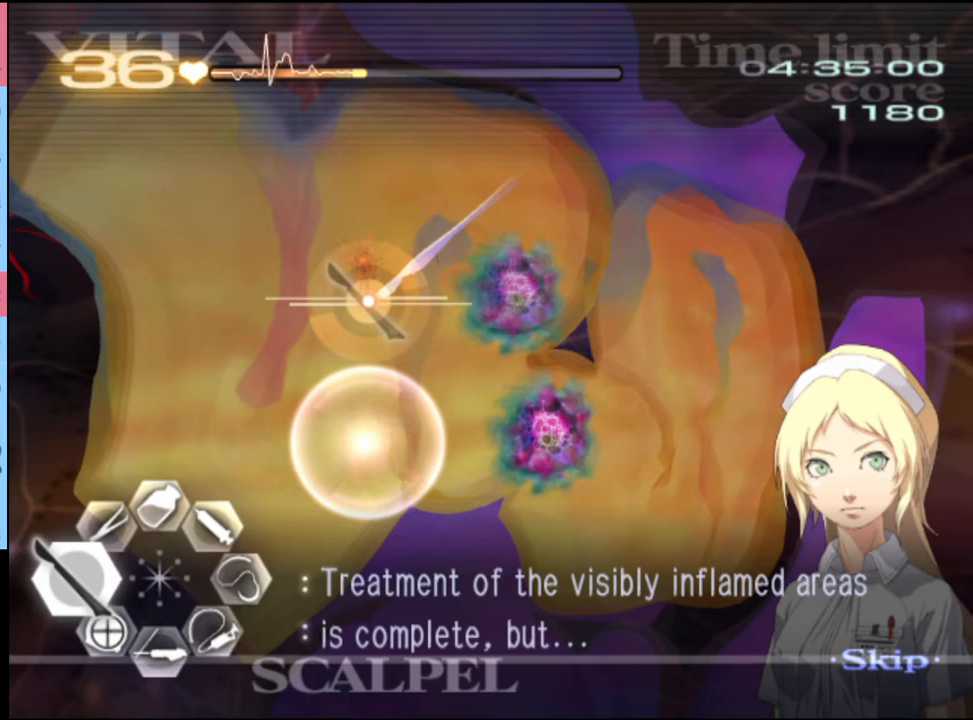
{"keys": ["a"], "mouse": [], "events": [[67, "mouse_left", "up"], [300, "mouse_left", "down"], [467, "mouse_left", "up"]]}
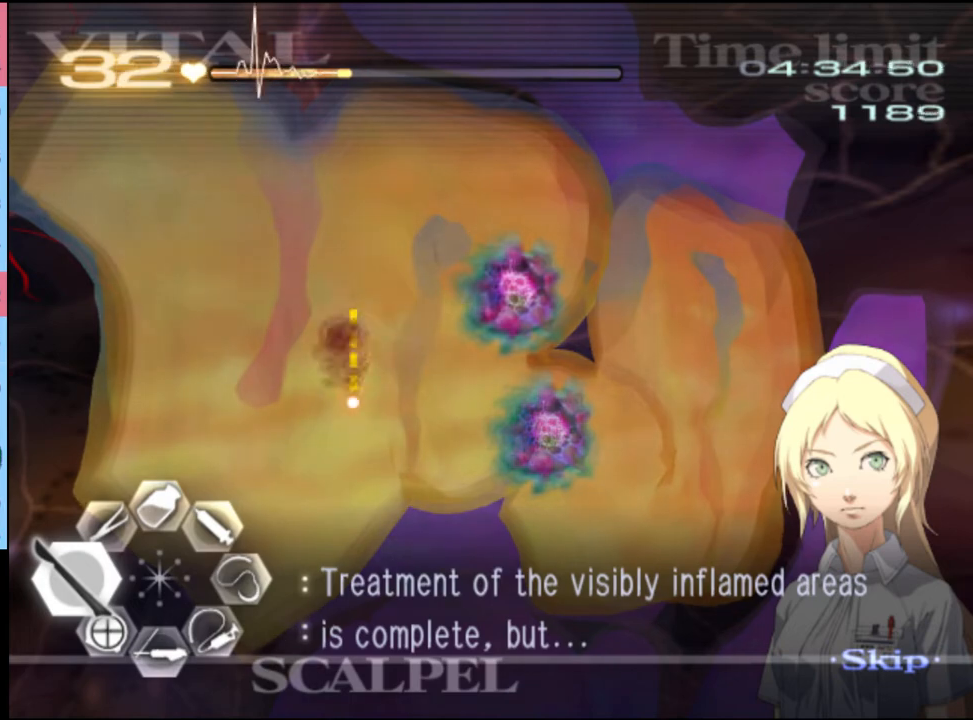
{"keys": ["a"], "mouse": ["left"], "events": [[433, "mouse_left", "down"]]}
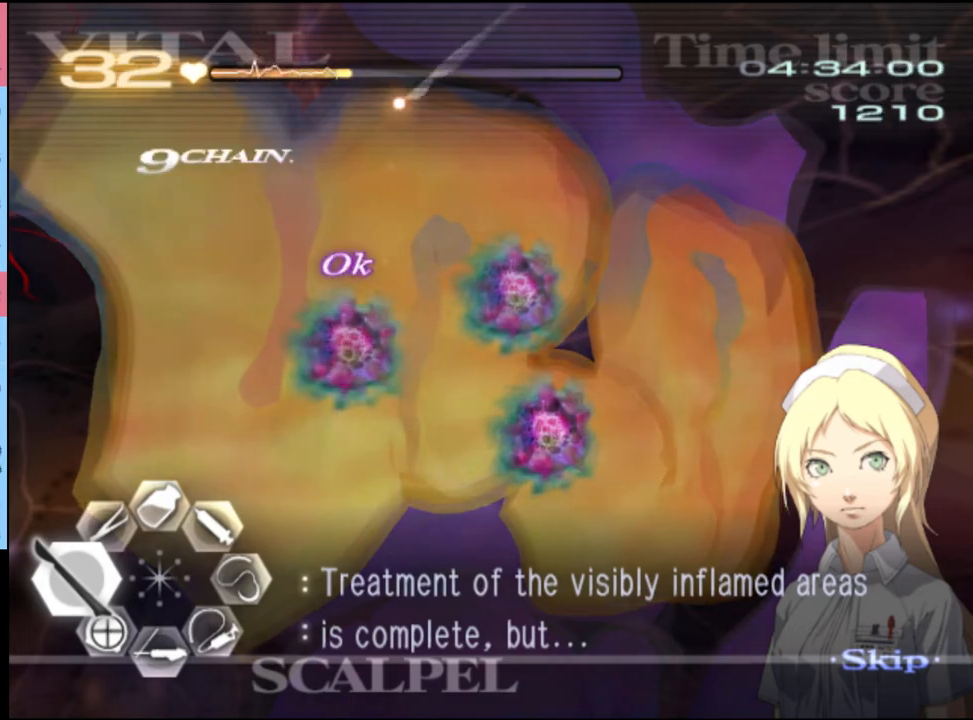
{"keys": ["a"], "mouse": [], "events": [[100, "mouse_left", "up"]]}
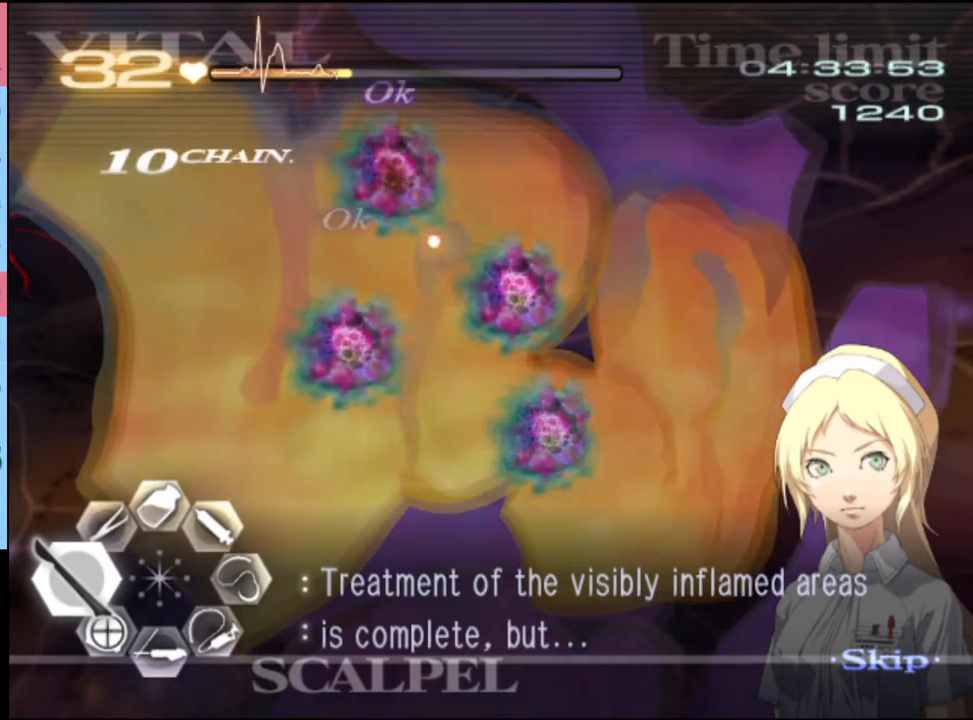
{"keys": ["s"], "mouse": ["left"], "events": [[167, "a", "up"], [200, "s", "down"], [367, "mouse_left", "down"]]}
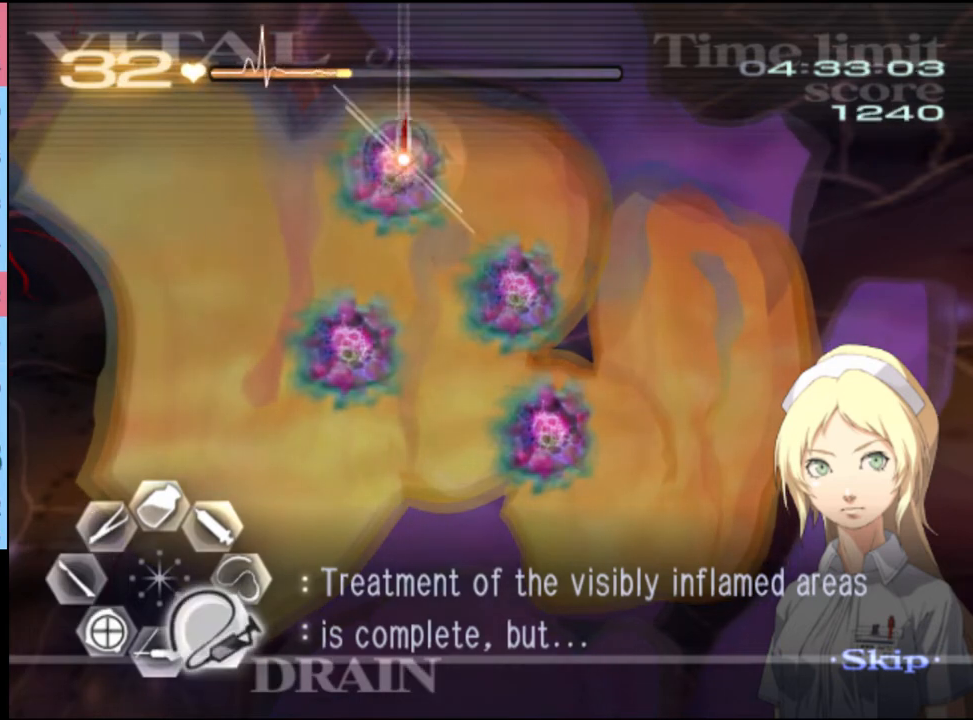
{"keys": ["s"], "mouse": ["left"], "events": []}
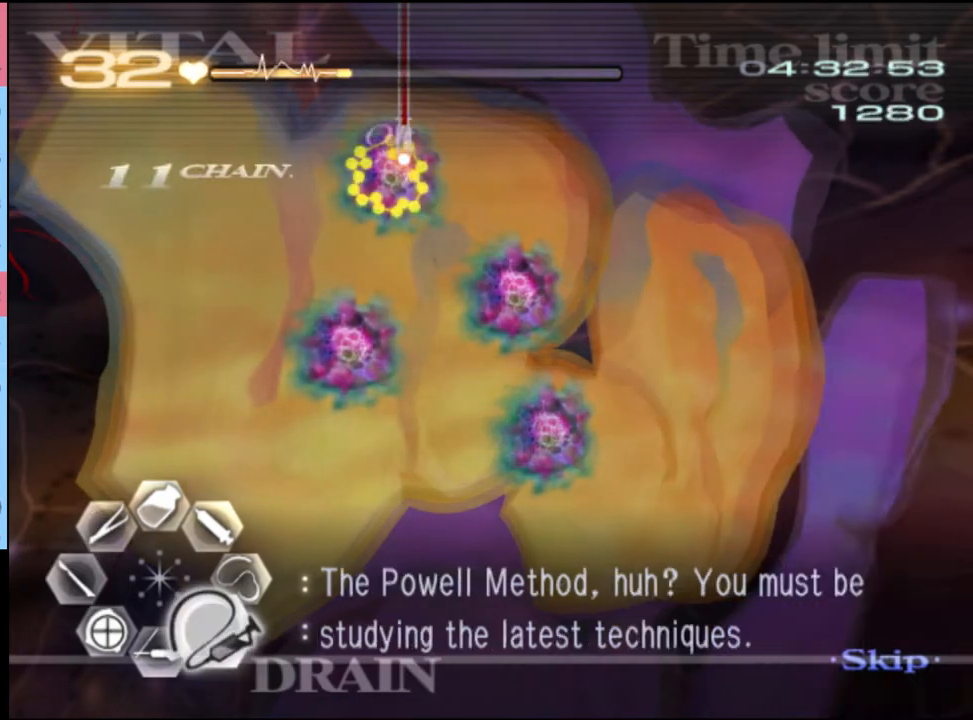
{"keys": ["a"], "mouse": ["left"], "events": [[133, "mouse_left", "up"], [167, "a", "down"], [167, "s", "up"], [233, "mouse_left", "down"]]}
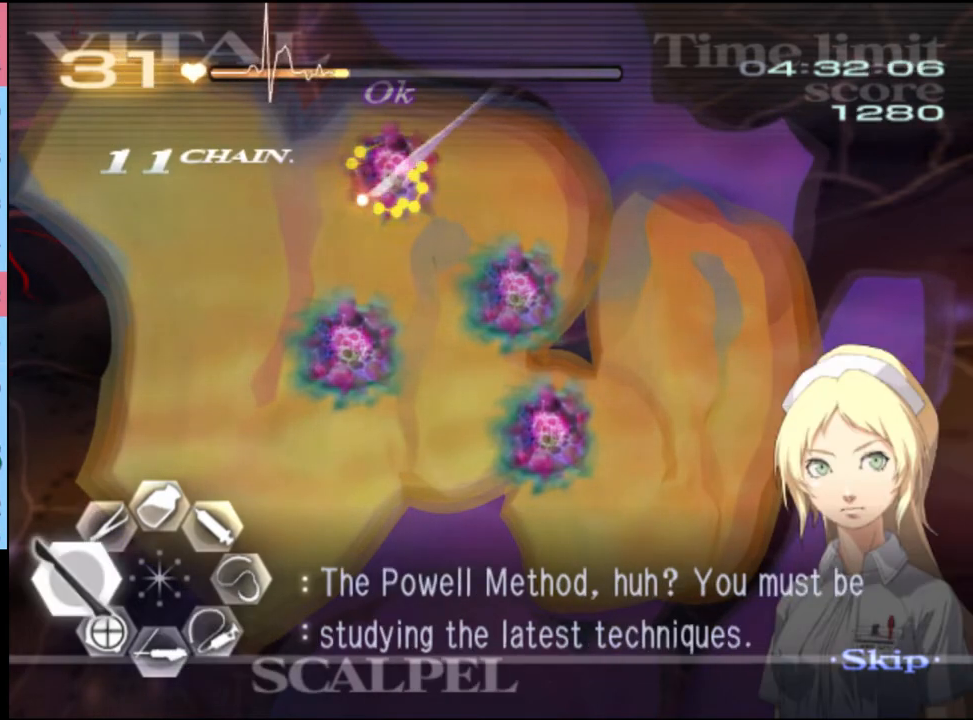
{"keys": ["a"], "mouse": ["left"], "events": []}
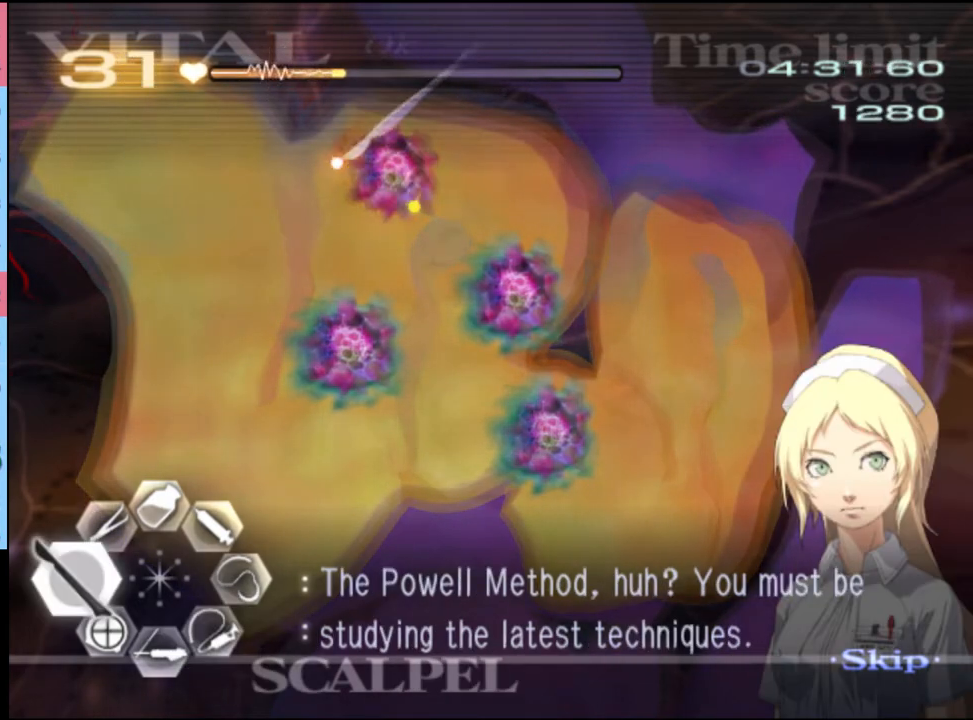
{"keys": ["a", "w"], "mouse": ["left", "right"], "events": [[333, "mouse_left", "up"], [400, "w", "down"], [500, "mouse_left", "down"], [500, "mouse_right", "down"]]}
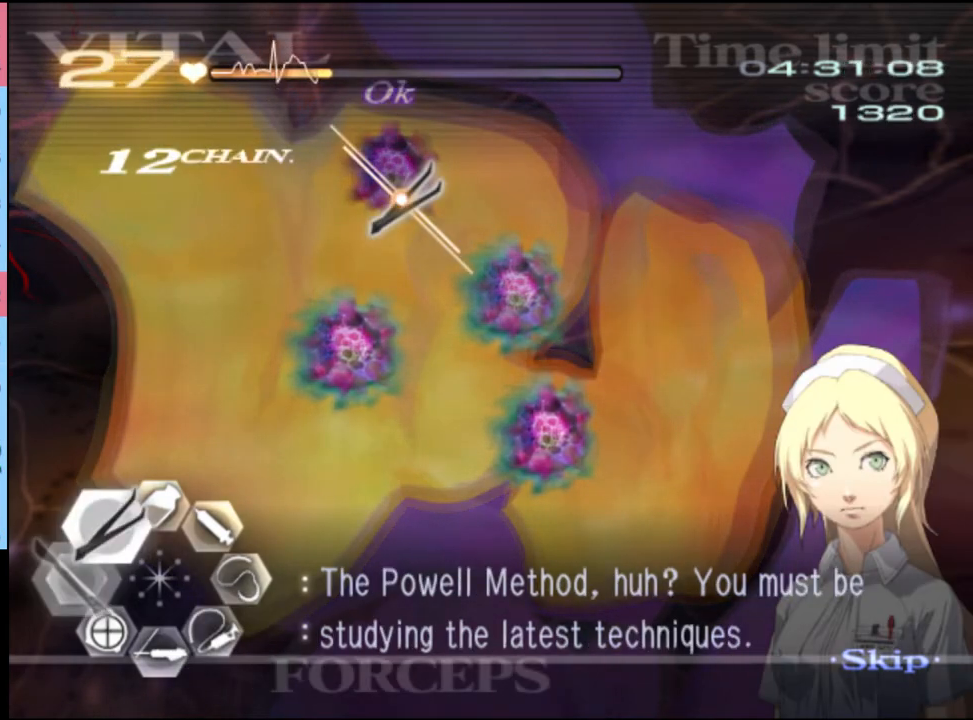
{"keys": ["a", "w"], "mouse": [], "events": [[300, "mouse_left", "up"], [300, "mouse_right", "up"], [367, "w", "up"], [467, "w", "down"]]}